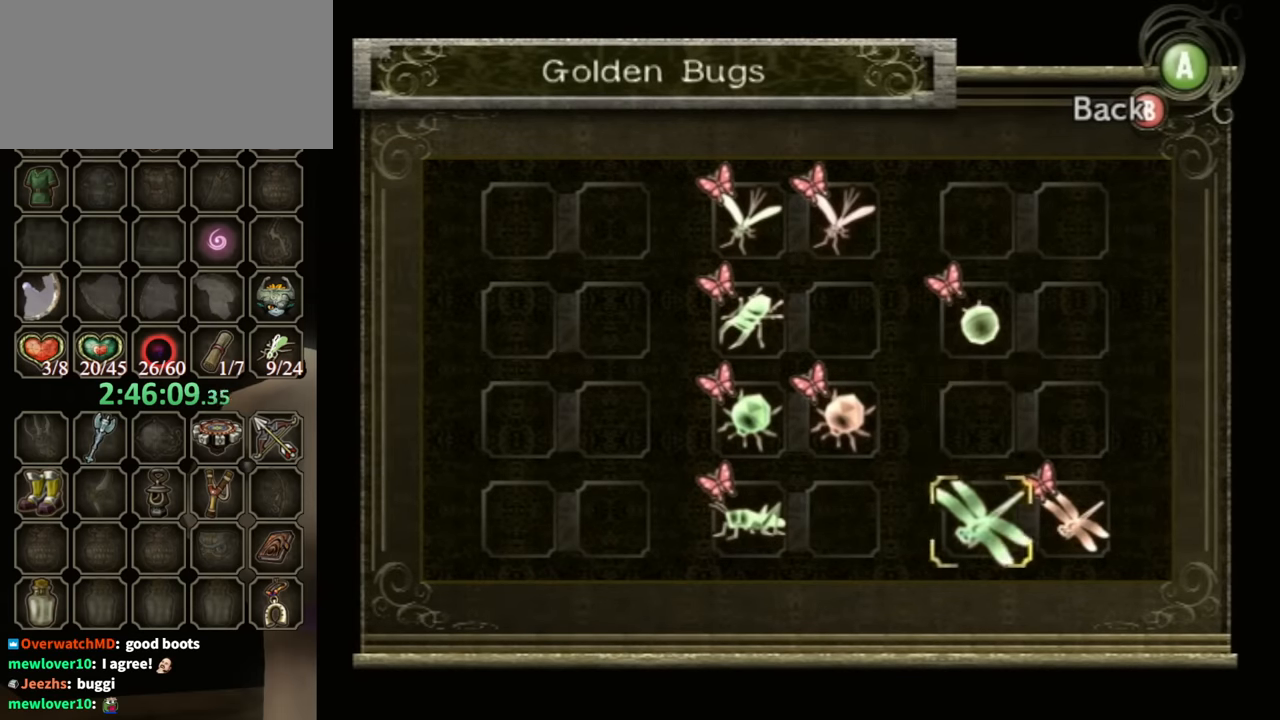
Gameplay with a controller (Nintendo layout); each line is a JSON object with the inputs held at the frame after it. "events" lists button and stick changes between this image and that frame as [ms after this image, input, new state], when the widget could be followed in between. Not read: L3 R3.
{"buttons": ["A"], "left_stick": "center", "right_stick": "center", "events": [[33, "A", "down"], [100, "A", "up"], [200, "A", "down"], [233, "A", "up"], [300, "A", "down"], [367, "A", "up"], [467, "A", "down"]]}
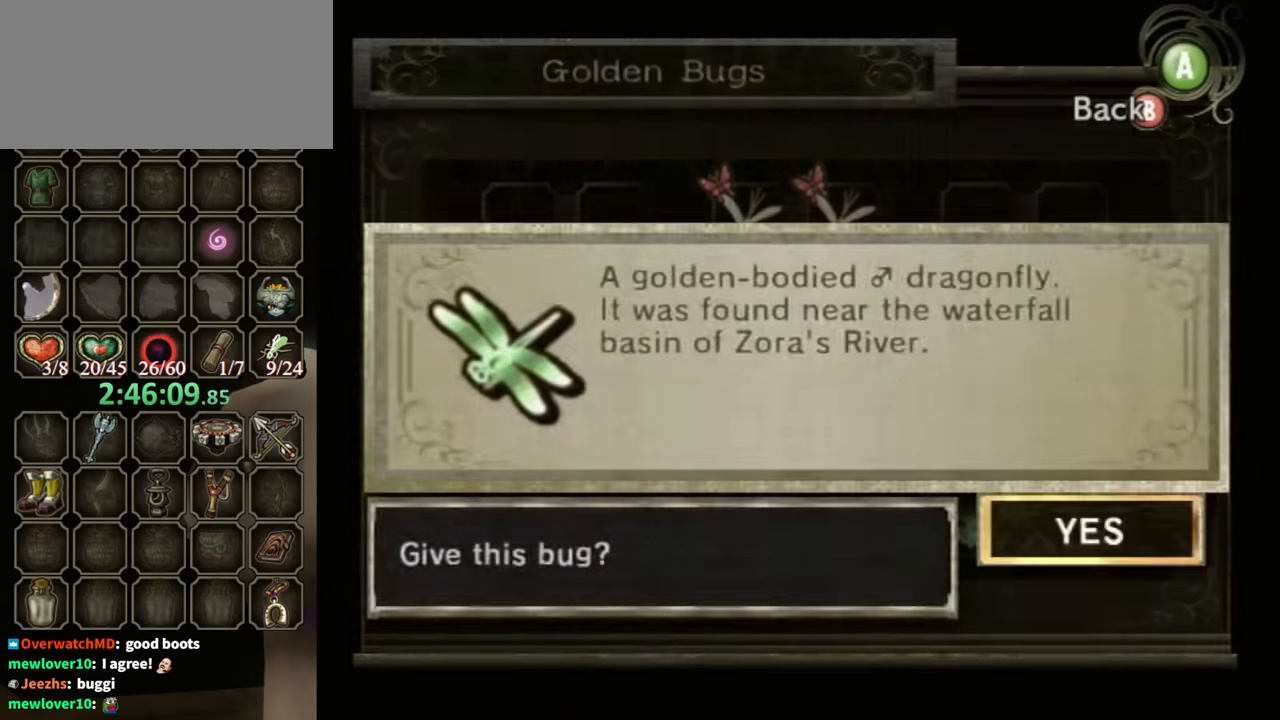
{"buttons": [], "left_stick": "center", "right_stick": "center", "events": [[67, "A", "up"], [133, "A", "down"], [200, "A", "up"], [267, "A", "down"], [333, "A", "up"]]}
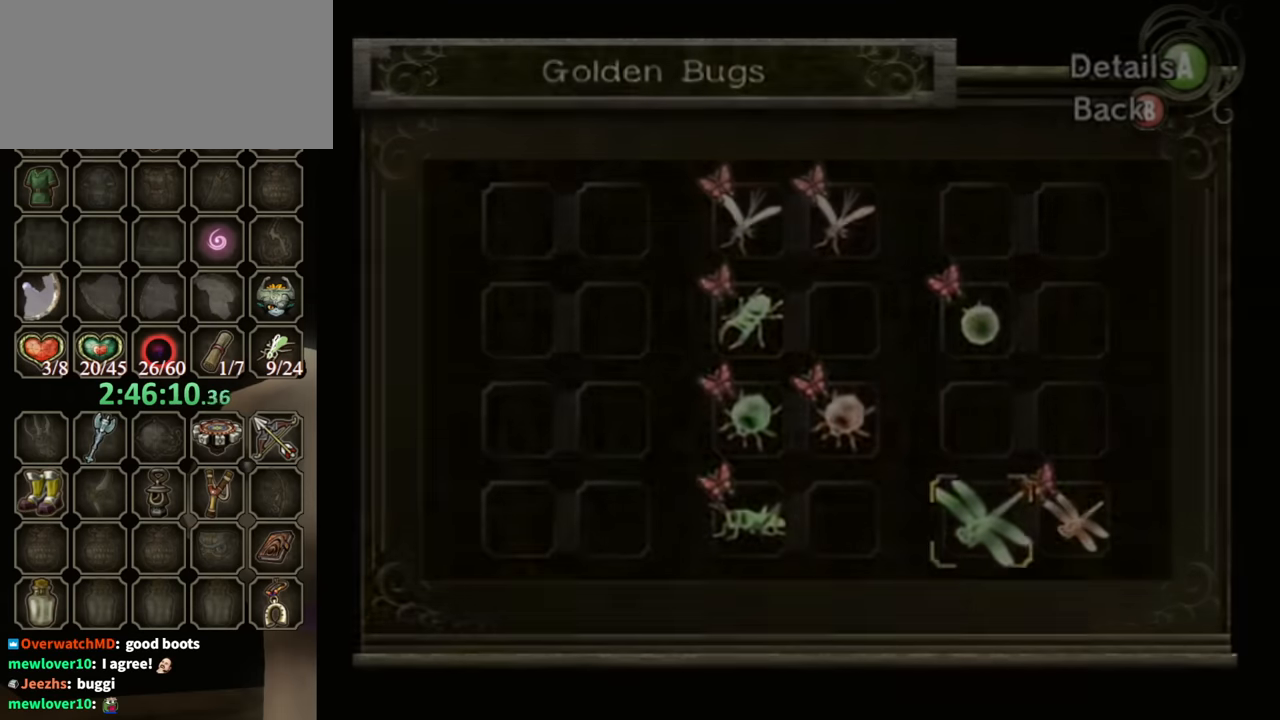
{"buttons": ["B"], "left_stick": "center", "right_stick": "center", "events": [[500, "B", "down"]]}
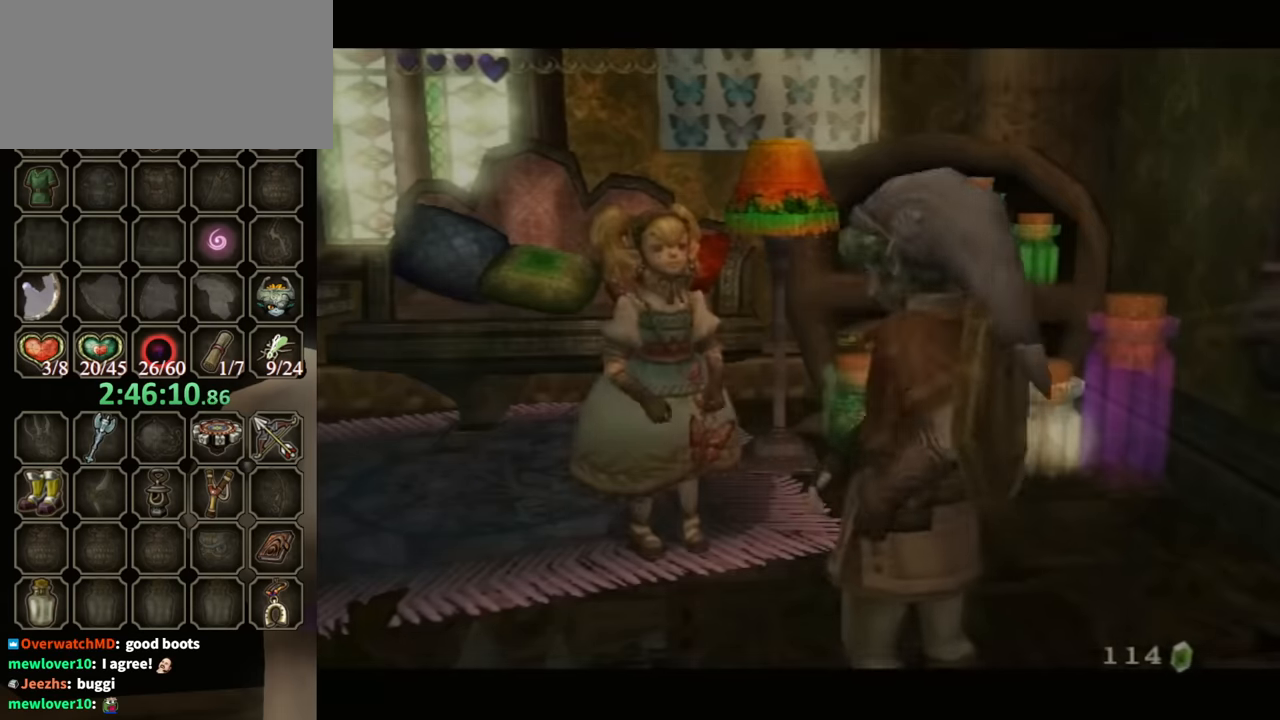
{"buttons": ["B"], "left_stick": "center", "right_stick": "center", "events": []}
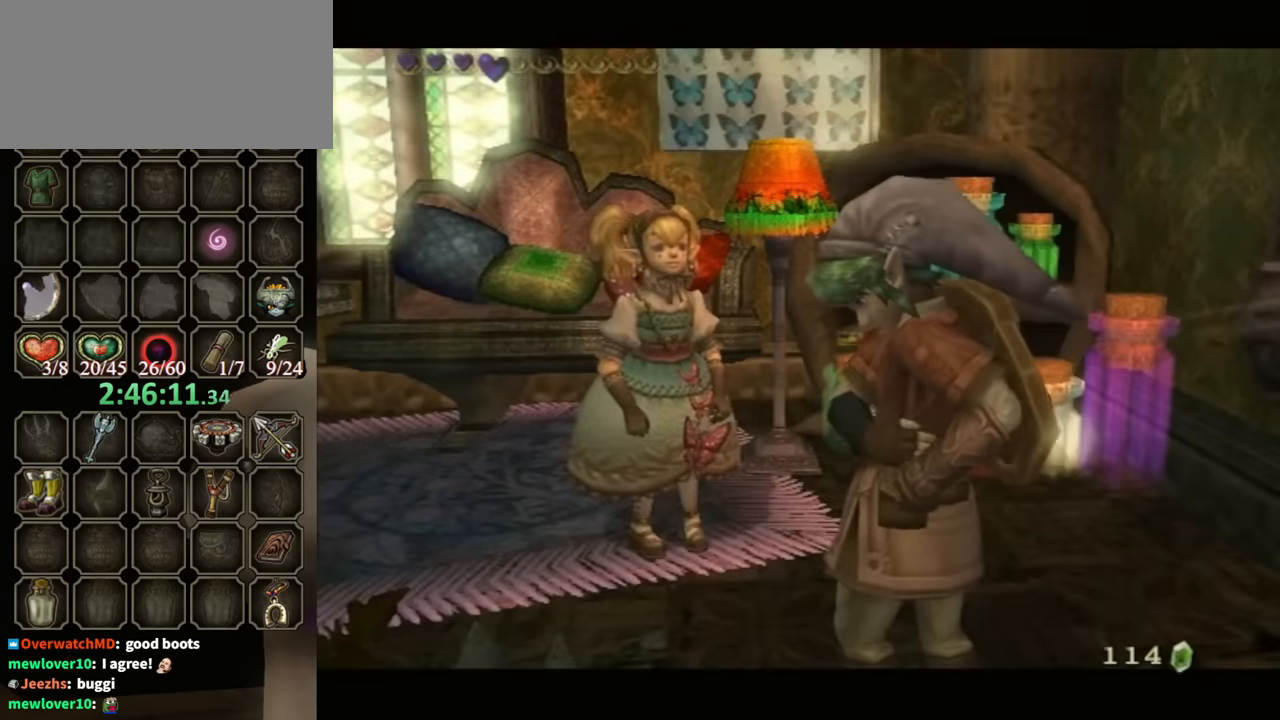
{"buttons": ["B"], "left_stick": "center", "right_stick": "center", "events": []}
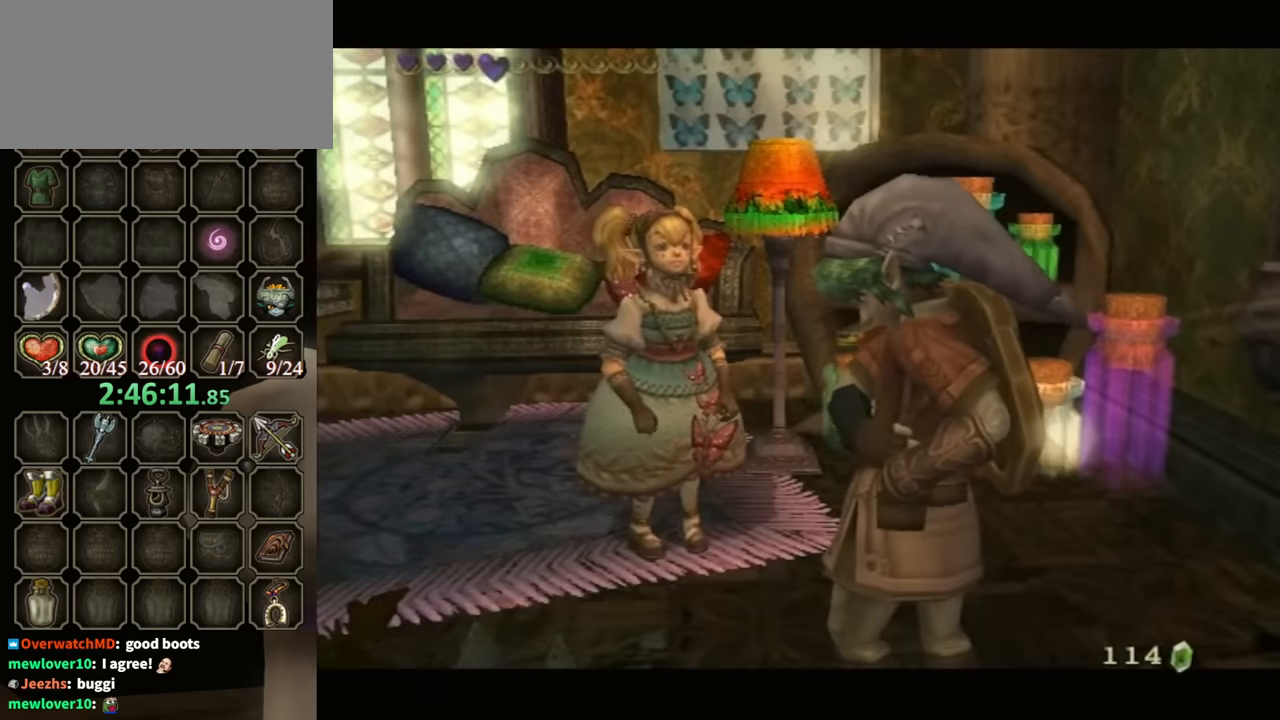
{"buttons": ["B"], "left_stick": "center", "right_stick": "center", "events": []}
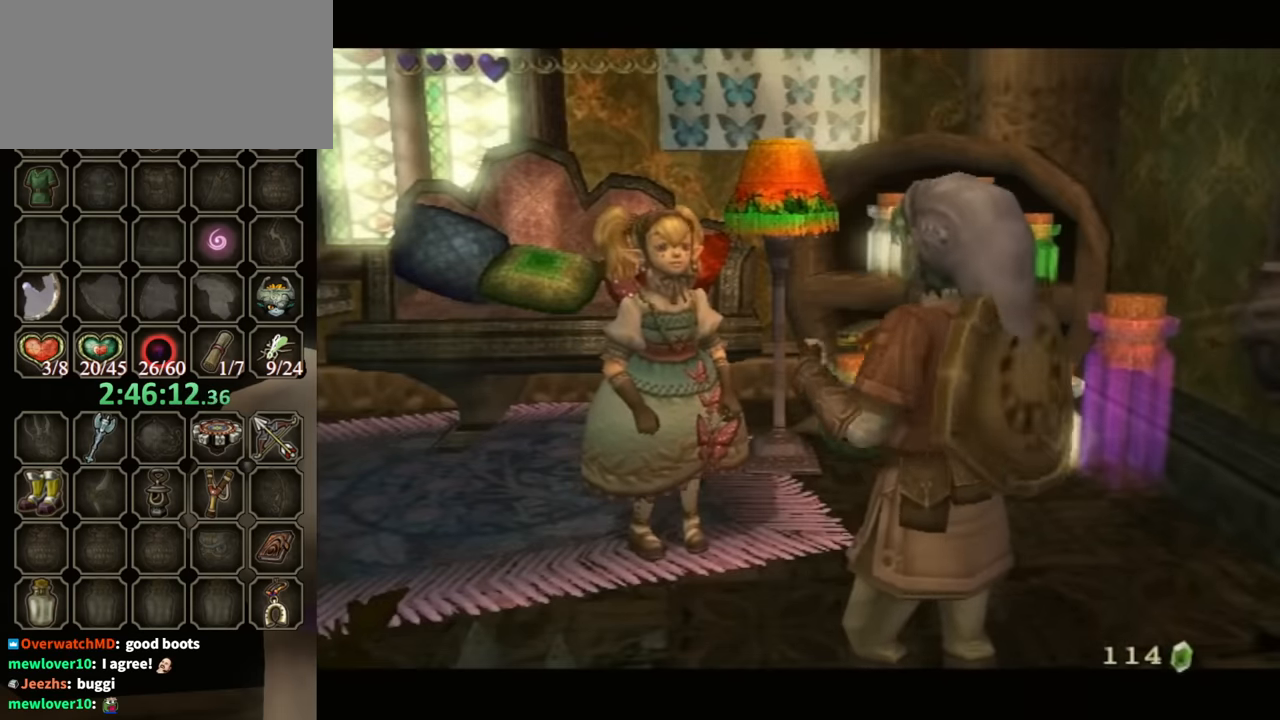
{"buttons": ["B"], "left_stick": "center", "right_stick": "center", "events": []}
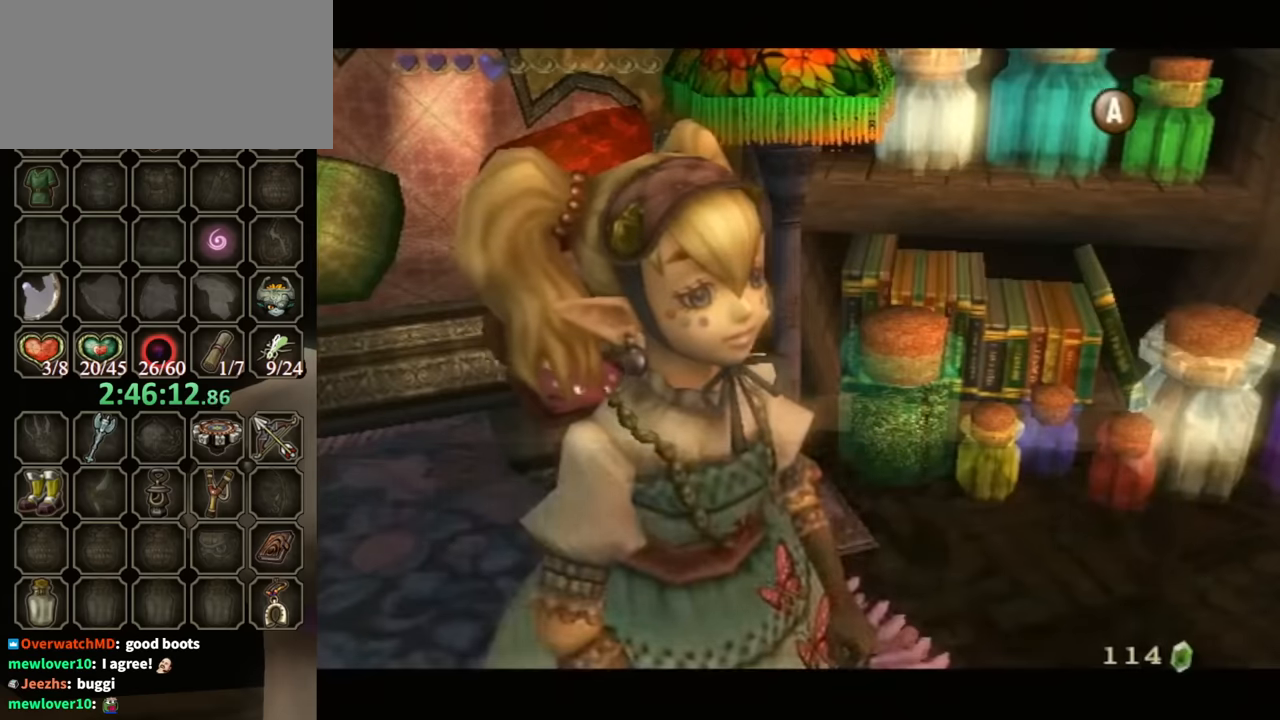
{"buttons": ["B"], "left_stick": "center", "right_stick": "center", "events": []}
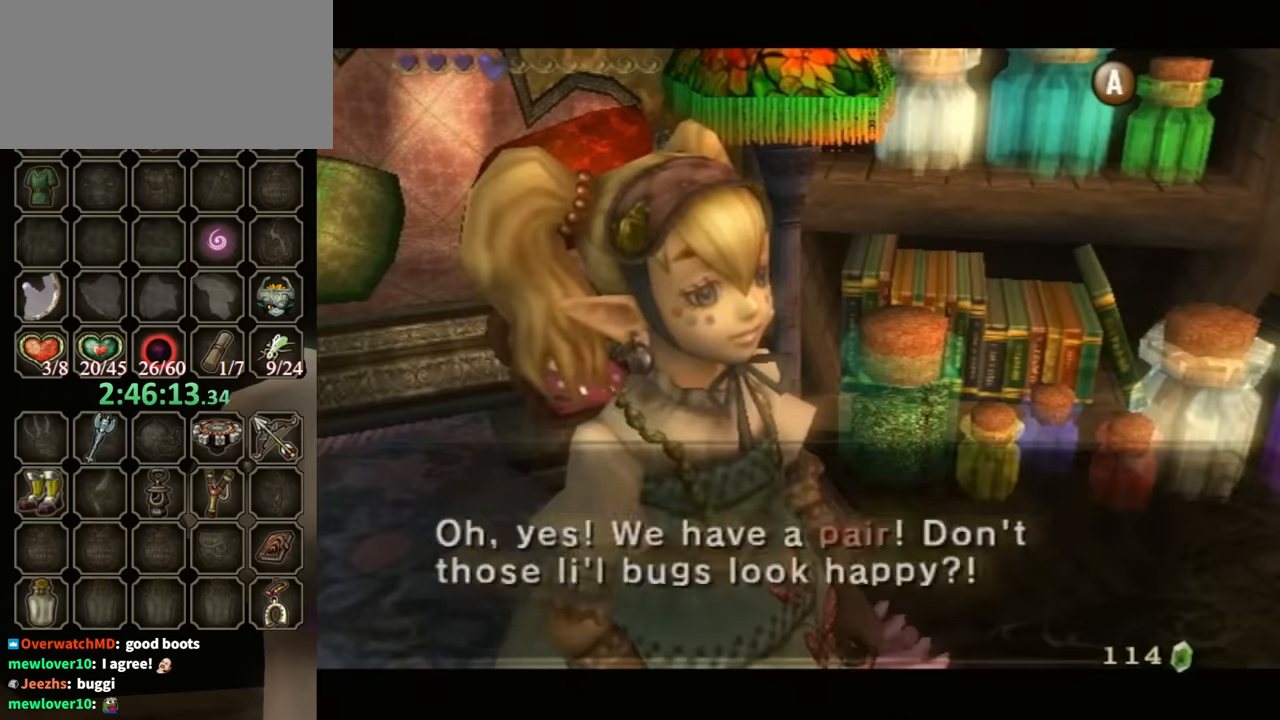
{"buttons": ["B"], "left_stick": "center", "right_stick": "center", "events": []}
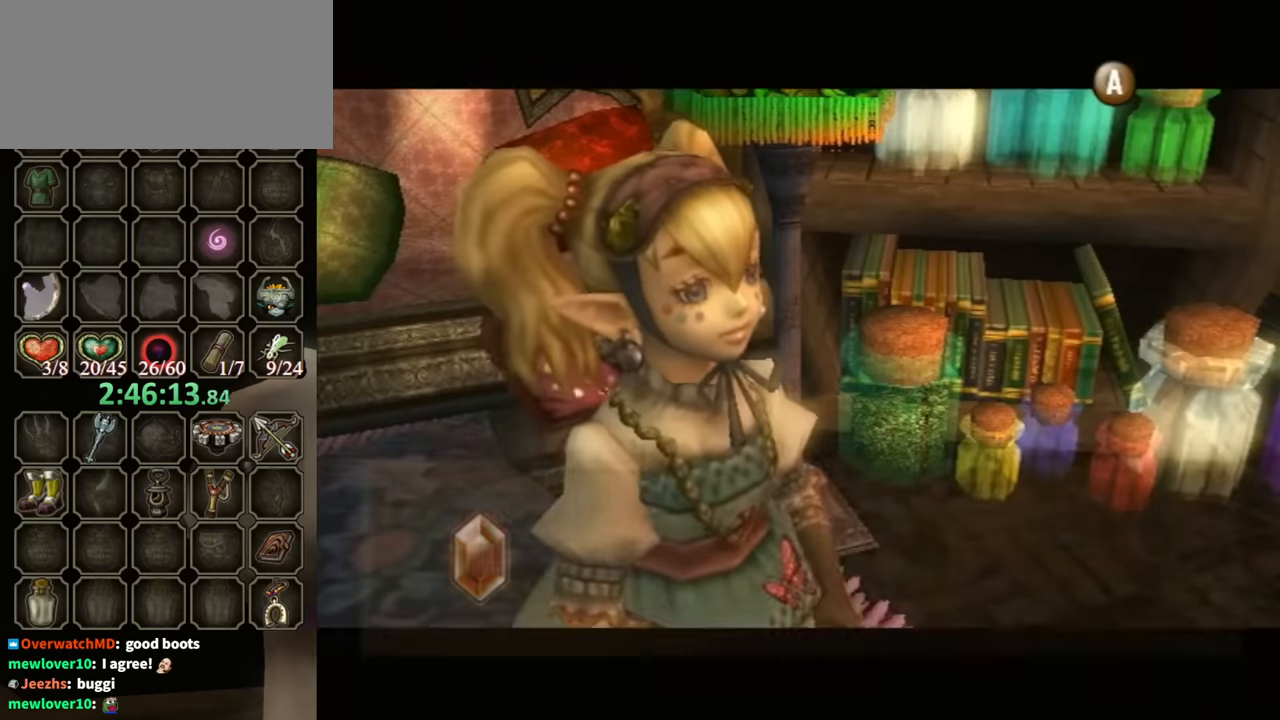
{"buttons": ["B"], "left_stick": "center", "right_stick": "center", "events": []}
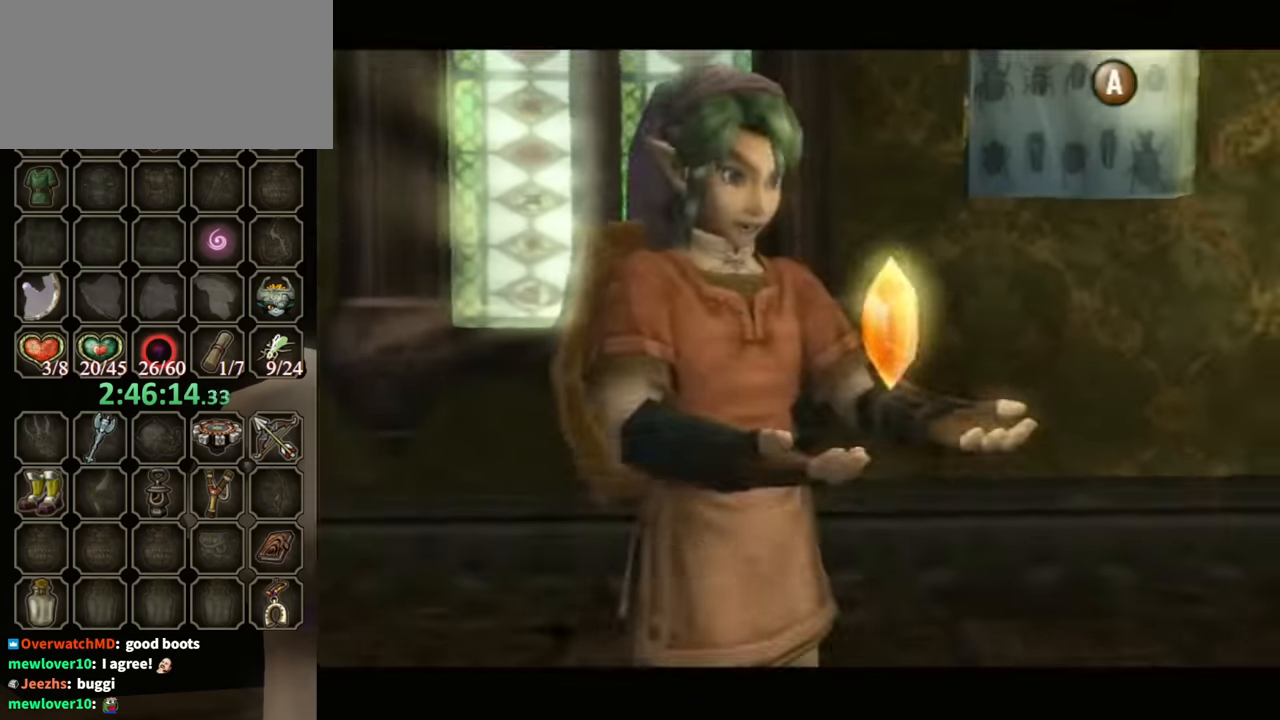
{"buttons": ["B"], "left_stick": "center", "right_stick": "center", "events": []}
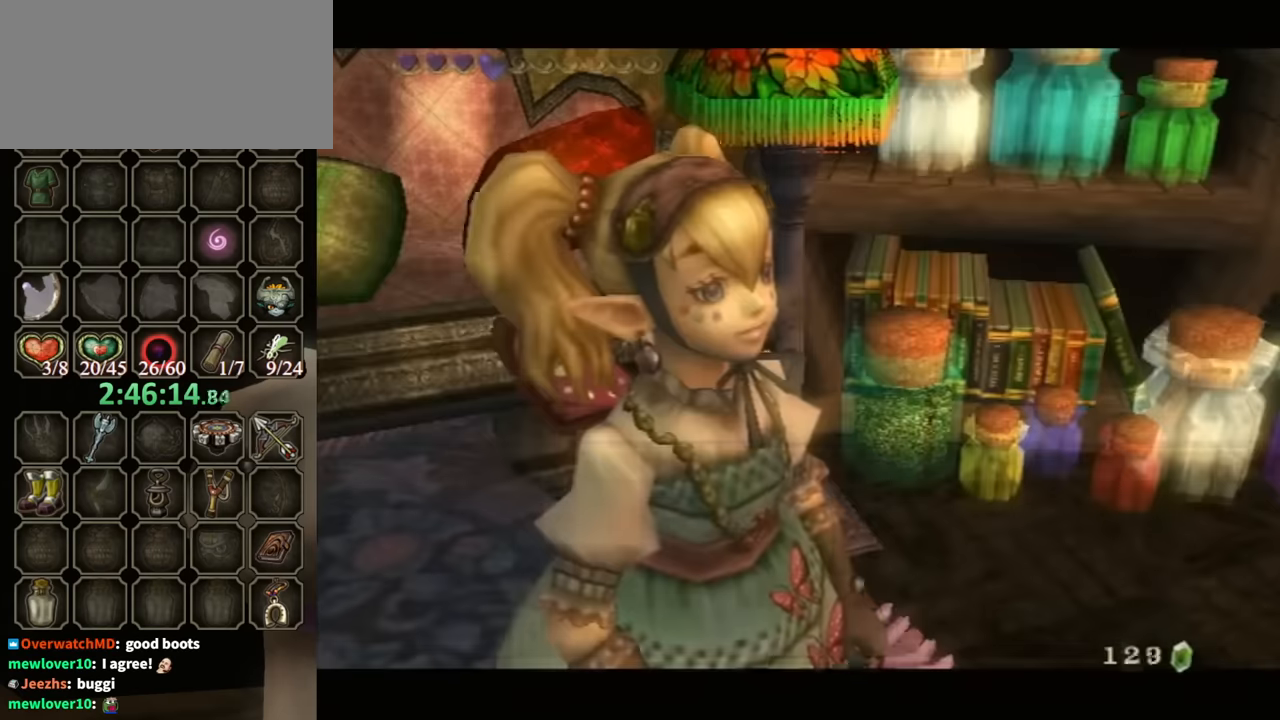
{"buttons": ["B"], "left_stick": "down-right", "right_stick": "center", "events": [[434, "left_stick", "down-right"]]}
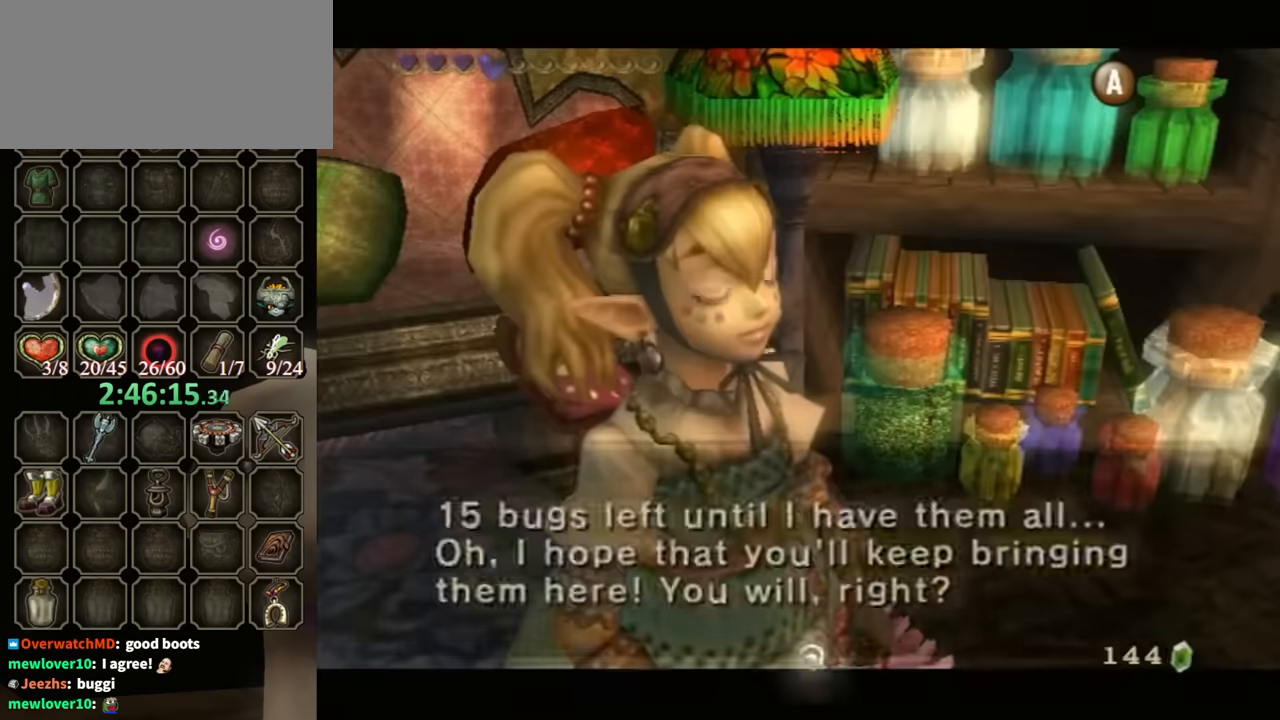
{"buttons": [], "left_stick": "down-right", "right_stick": "center", "events": [[367, "B", "up"]]}
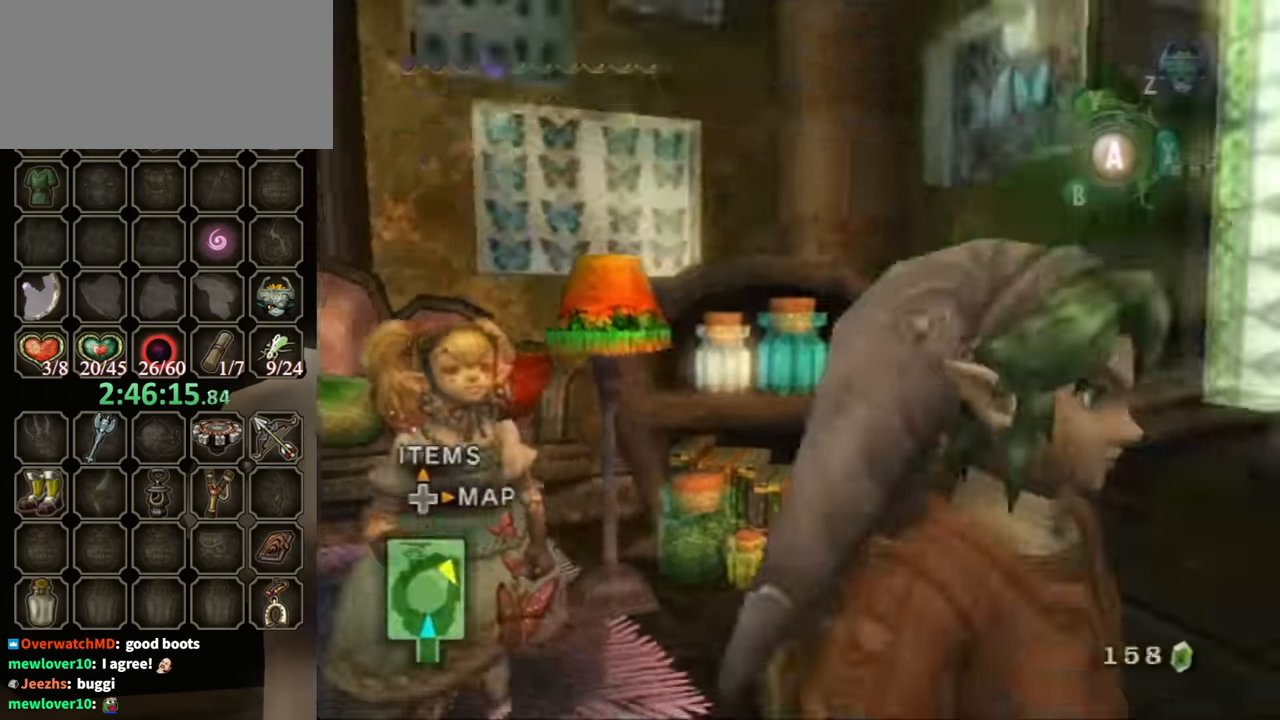
{"buttons": [], "left_stick": "up-right", "right_stick": "left", "events": [[34, "right_stick", "left"], [267, "left_stick", "right"], [467, "left_stick", "up-right"]]}
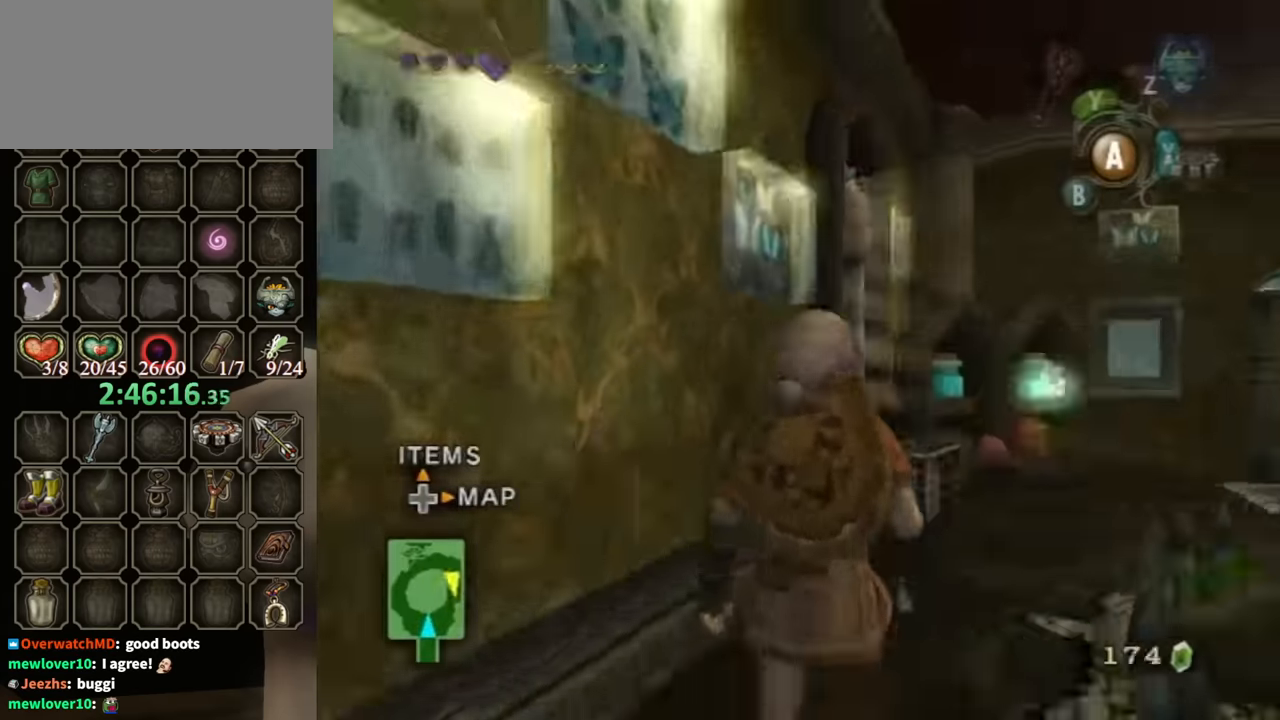
{"buttons": [], "left_stick": "up", "right_stick": "center", "events": [[134, "right_stick", "up-left"], [234, "right_stick", "center"], [400, "left_stick", "up"]]}
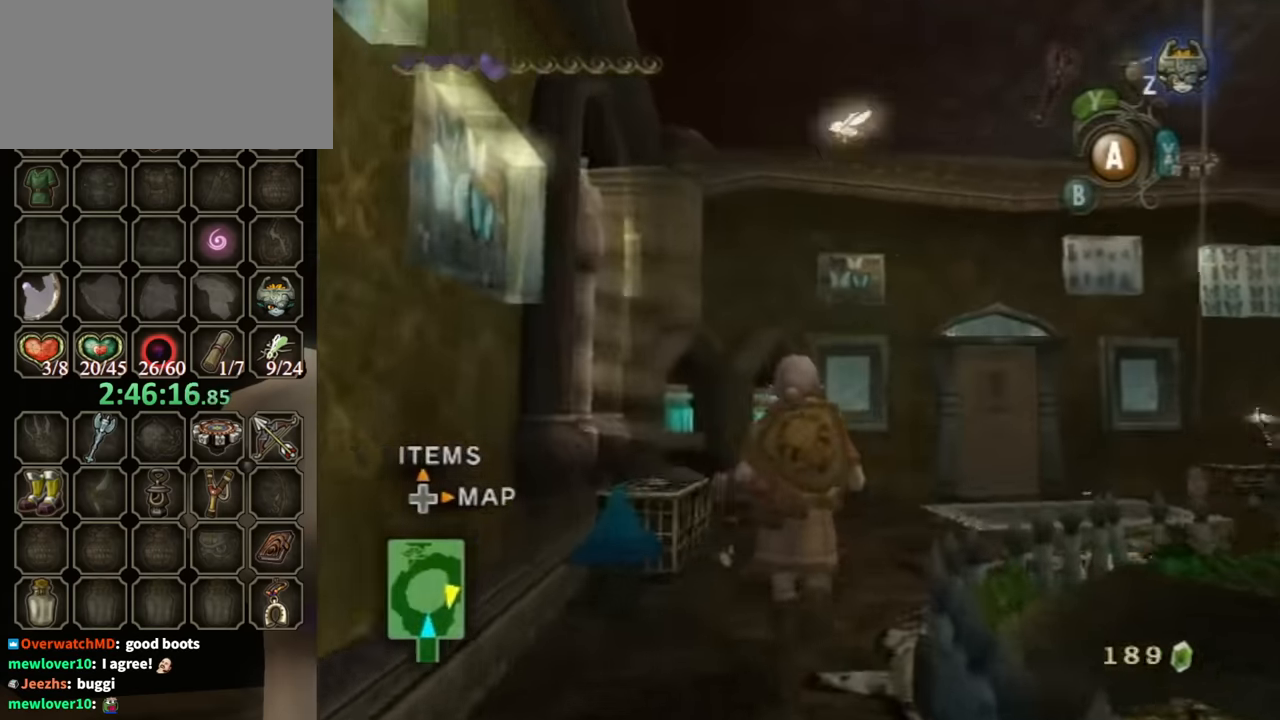
{"buttons": [], "left_stick": "up-right", "right_stick": "center", "events": [[134, "left_stick", "up-right"]]}
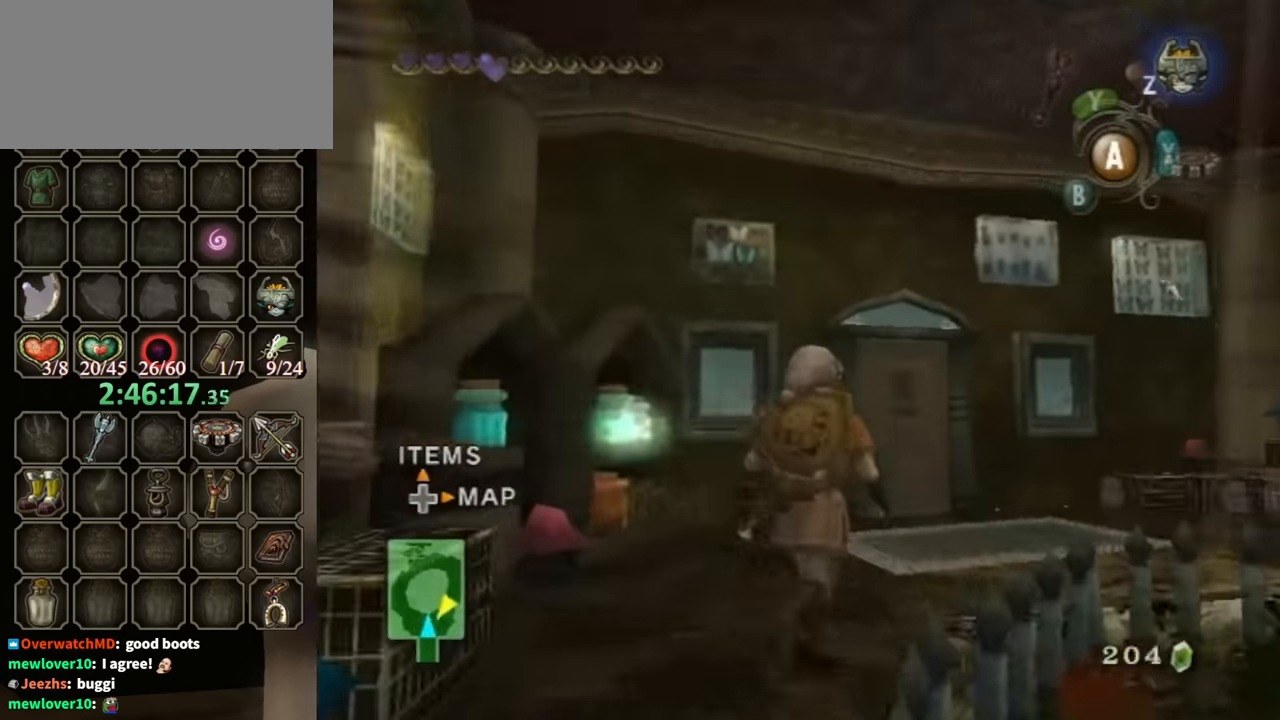
{"buttons": [], "left_stick": "up", "right_stick": "center", "events": [[234, "left_stick", "up"]]}
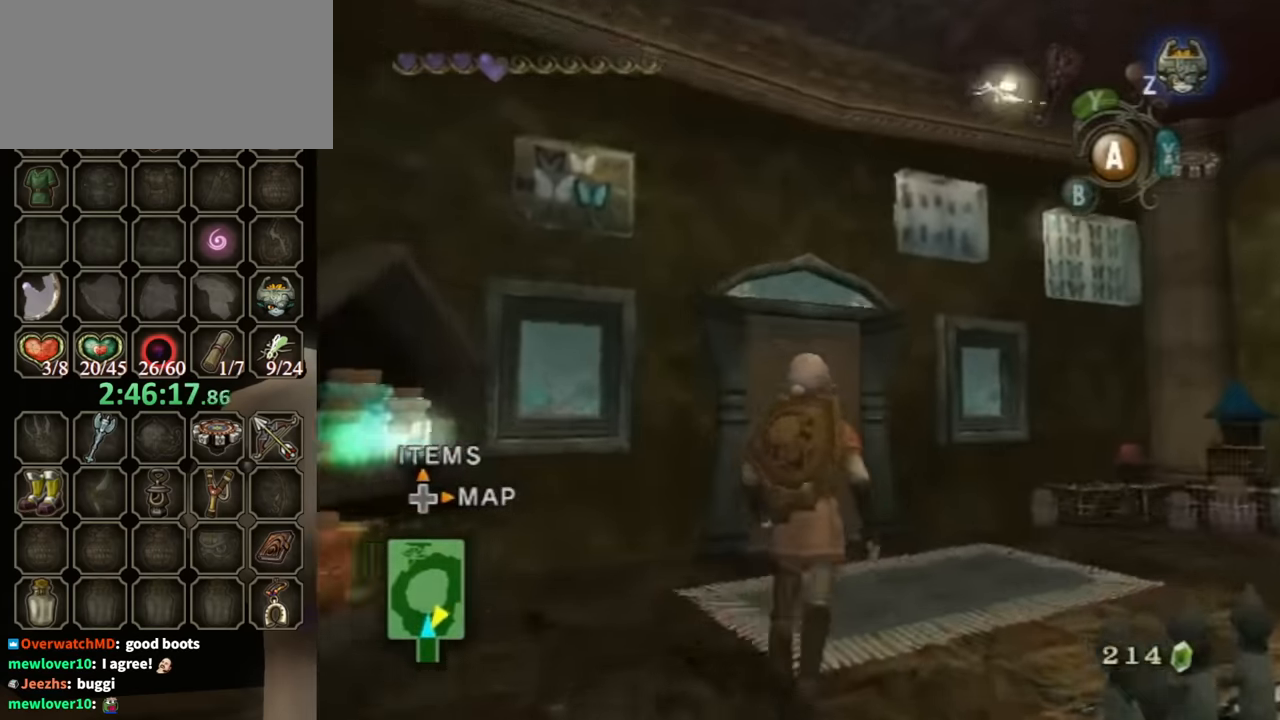
{"buttons": [], "left_stick": "up", "right_stick": "center", "events": []}
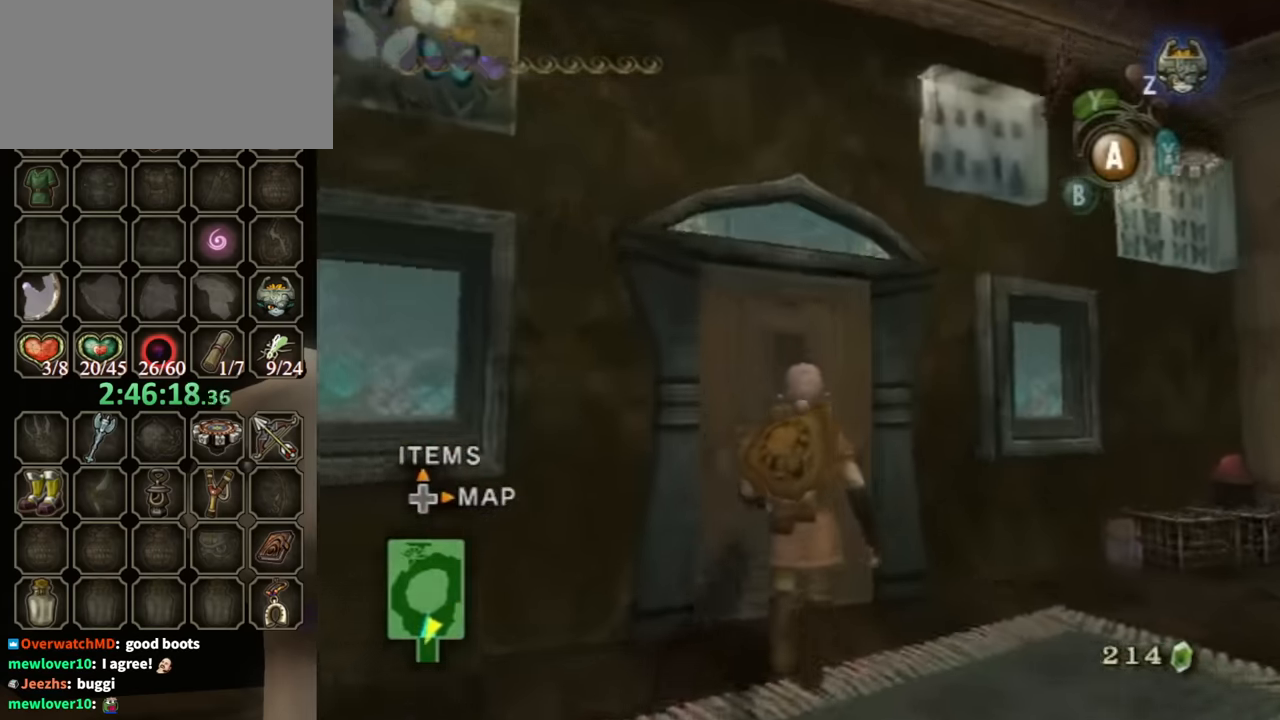
{"buttons": [], "left_stick": "center", "right_stick": "center", "events": [[267, "A", "down"], [300, "left_stick", "center"], [334, "A", "up"]]}